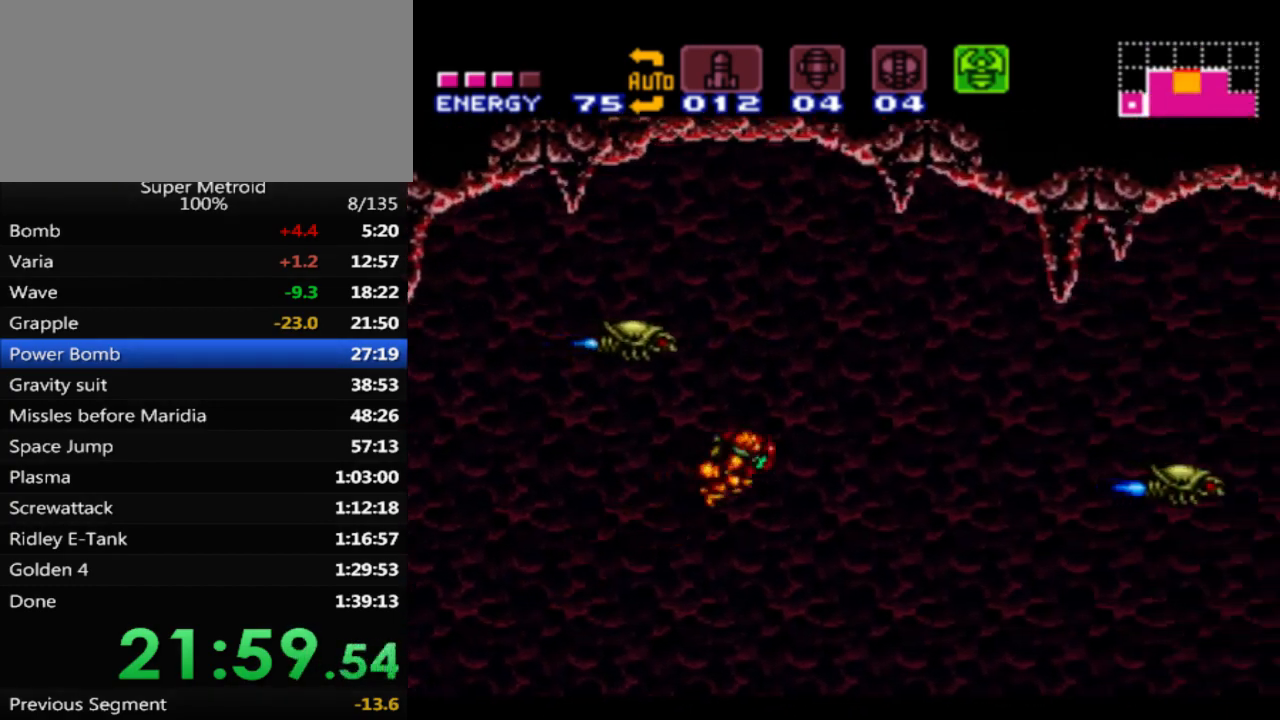
Gameplay with a controller (Nintendo layout); each line is a JSON object with the inputs held at the frame after it. "events" lists button and stick changes between this image and that frame as [ms after this image, input, new state], when the widget could be followed in between. Not read: L3 R3 SELECT.
{"buttons": ["X", "DPAD_RIGHT"], "events": [[283, "X", "down"]]}
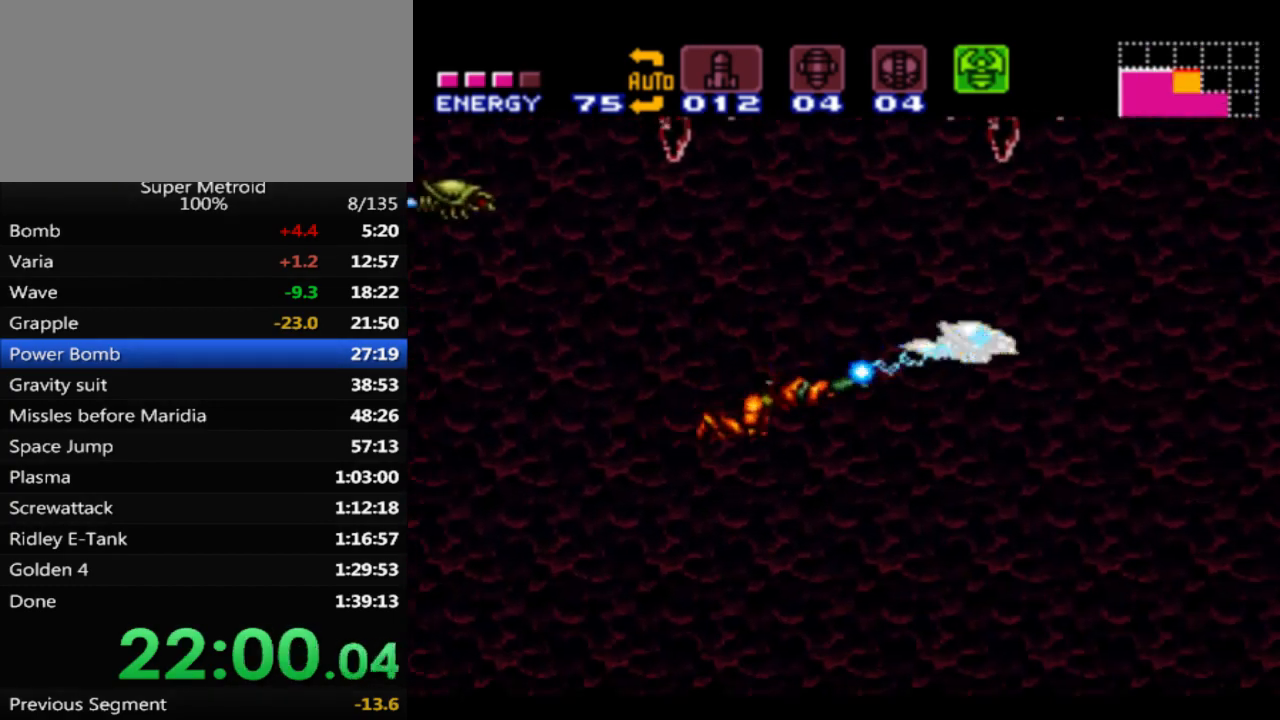
{"buttons": ["DPAD_RIGHT"], "events": [[500, "X", "up"]]}
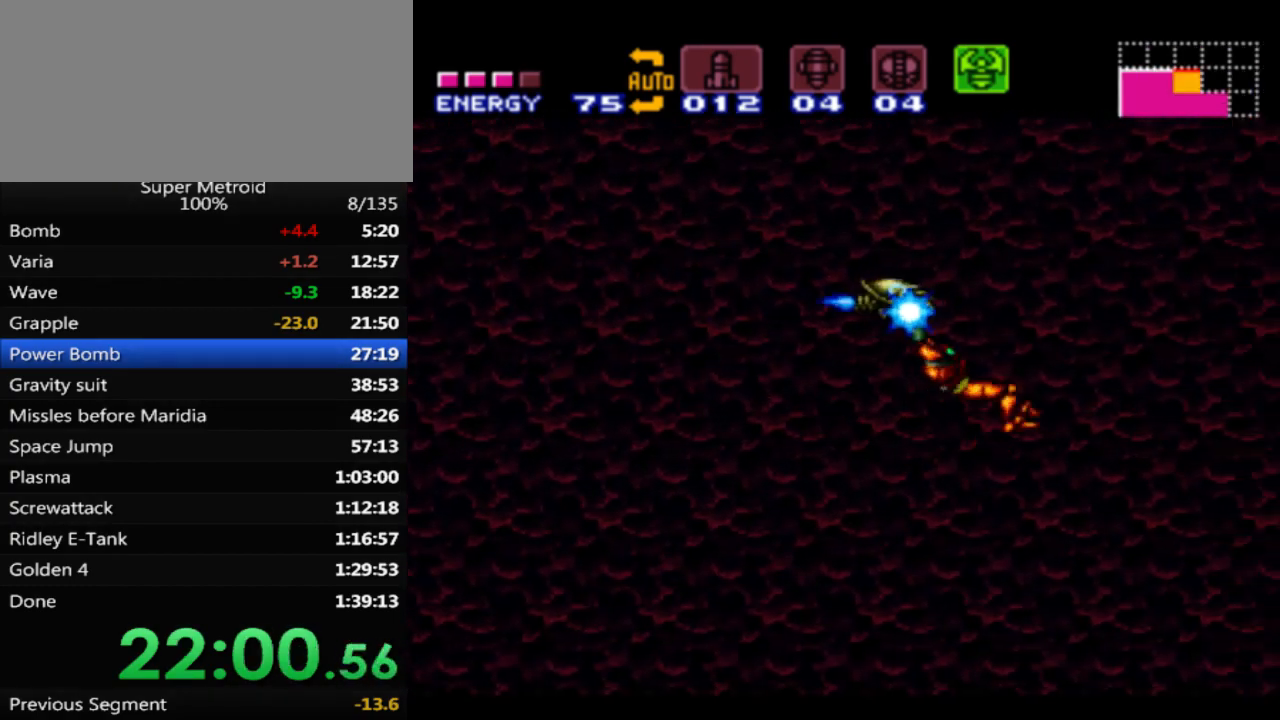
{"buttons": ["DPAD_RIGHT"], "events": []}
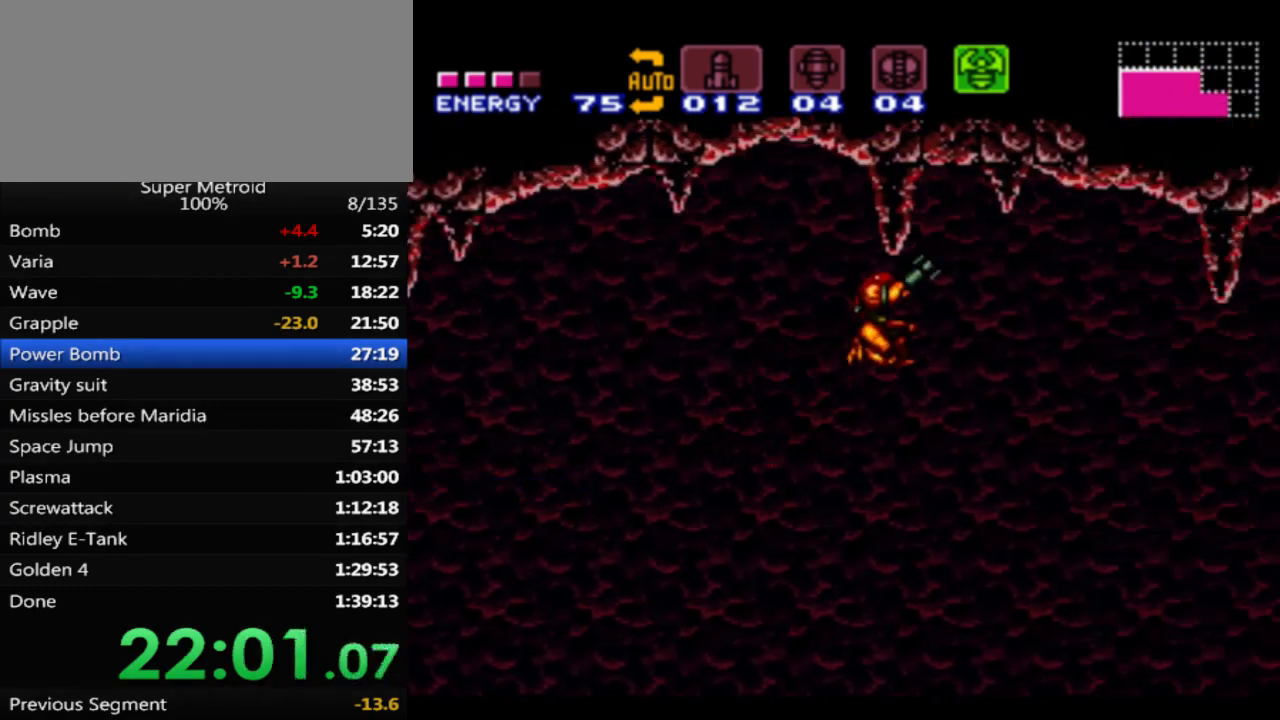
{"buttons": ["DPAD_RIGHT"], "events": []}
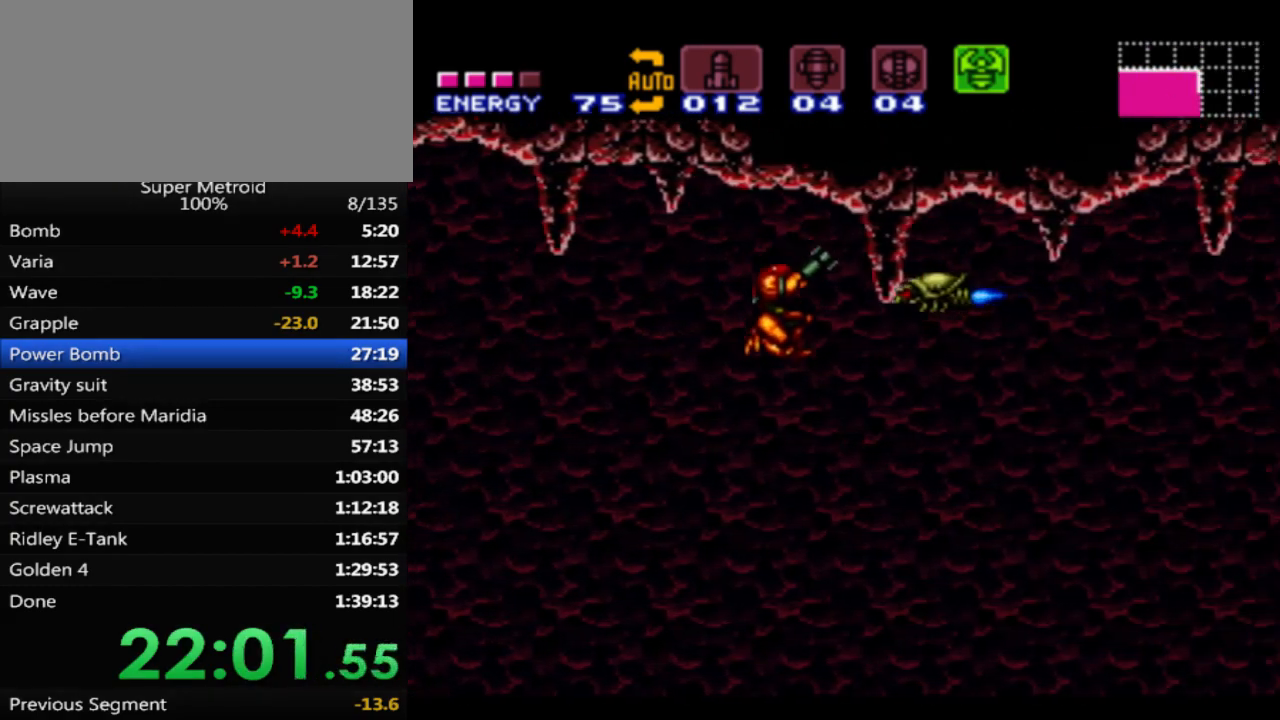
{"buttons": ["X", "DPAD_DOWN"], "events": [[50, "X", "down"], [350, "DPAD_RIGHT", "up"], [383, "DPAD_DOWN", "down"]]}
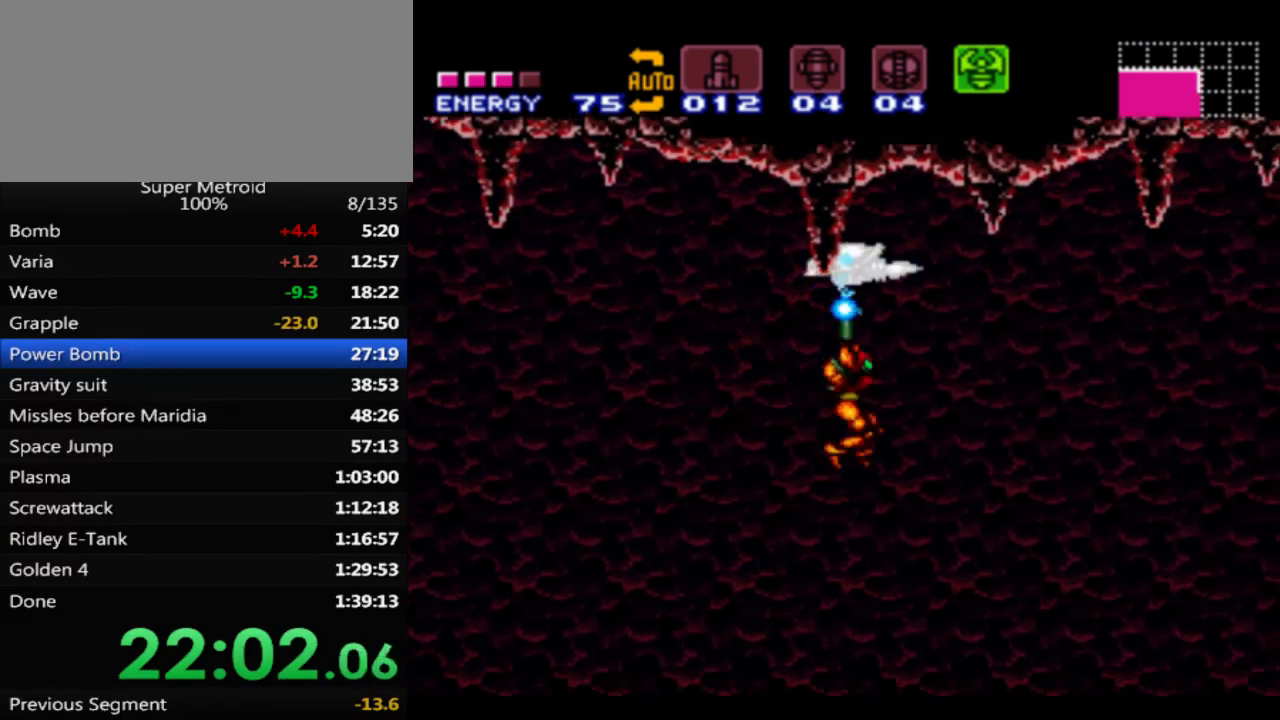
{"buttons": ["X", "DPAD_LEFT"], "events": [[67, "DPAD_DOWN", "up"], [133, "DPAD_LEFT", "down"]]}
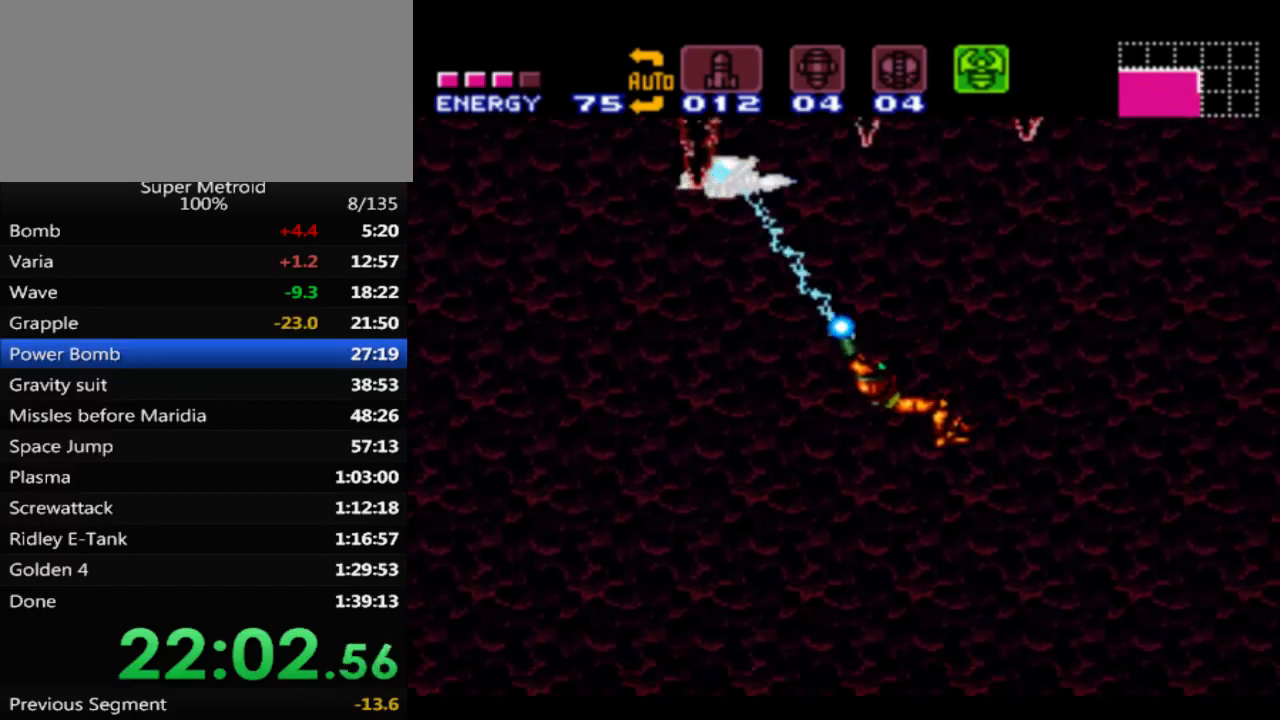
{"buttons": ["X", "DPAD_RIGHT"], "events": [[383, "DPAD_LEFT", "up"], [500, "DPAD_RIGHT", "down"]]}
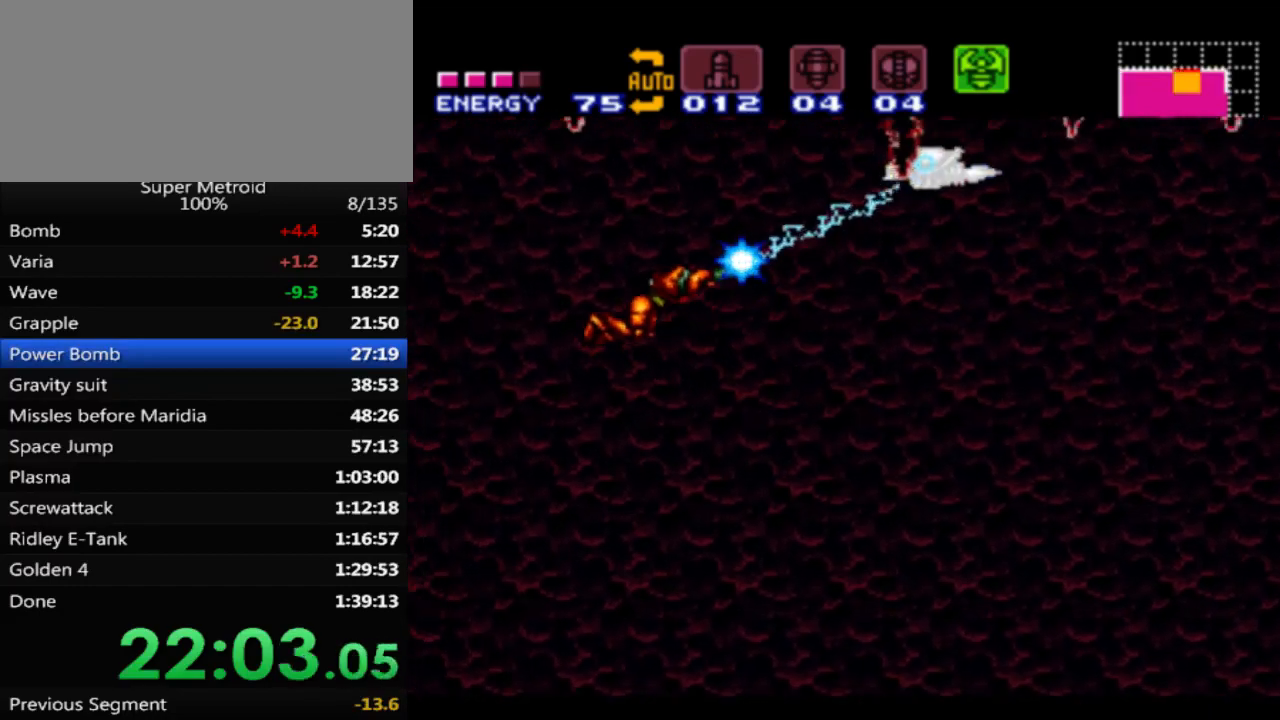
{"buttons": ["X", "DPAD_RIGHT"], "events": []}
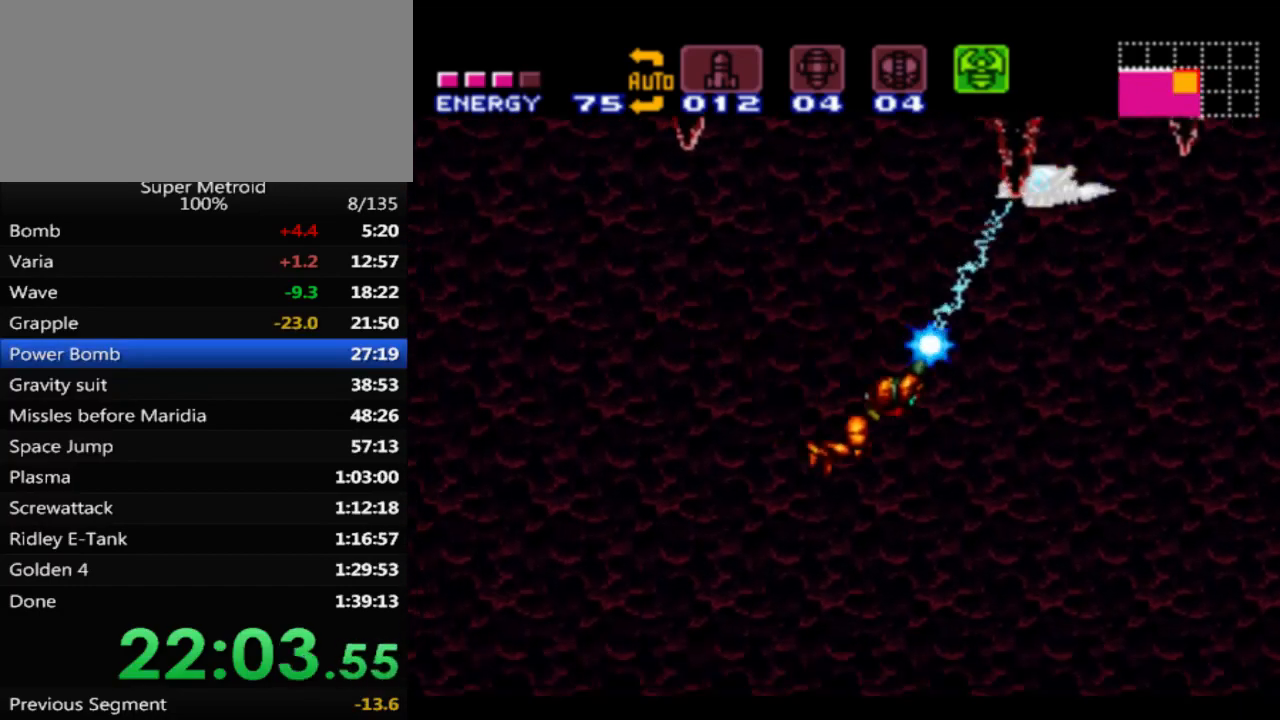
{"buttons": ["DPAD_RIGHT"], "events": [[217, "X", "up"]]}
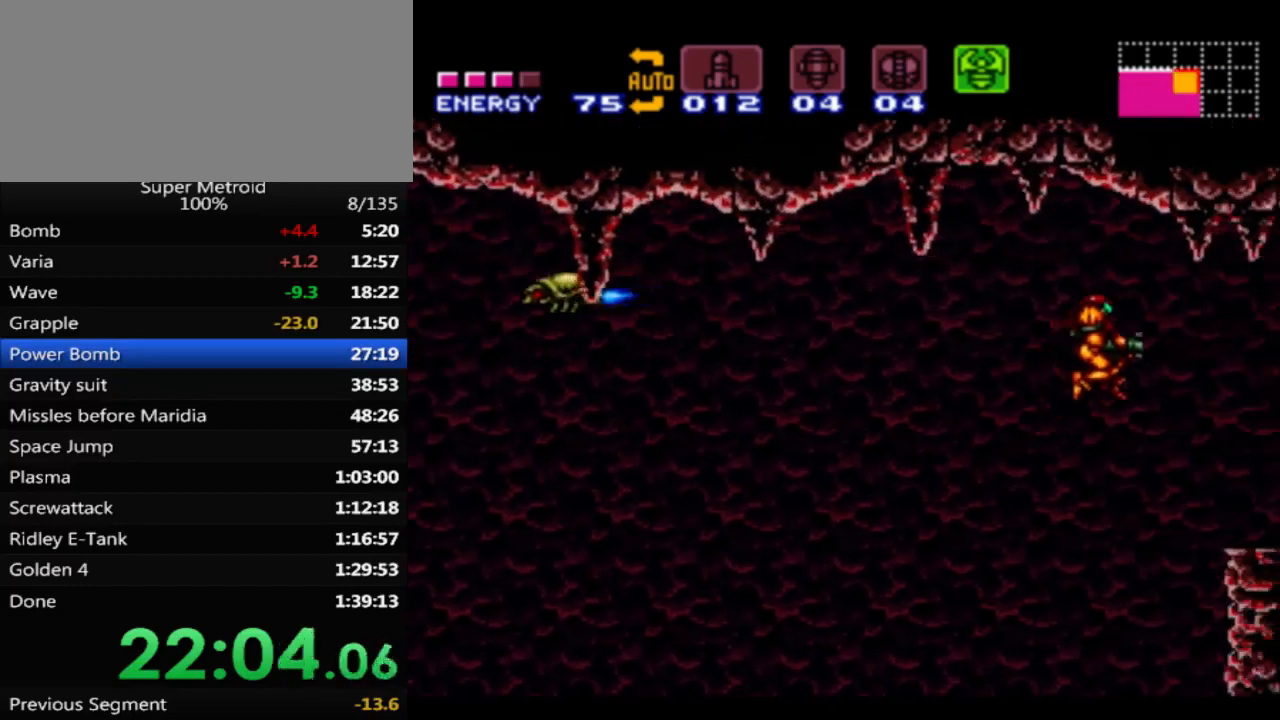
{"buttons": [], "events": [[483, "DPAD_RIGHT", "up"]]}
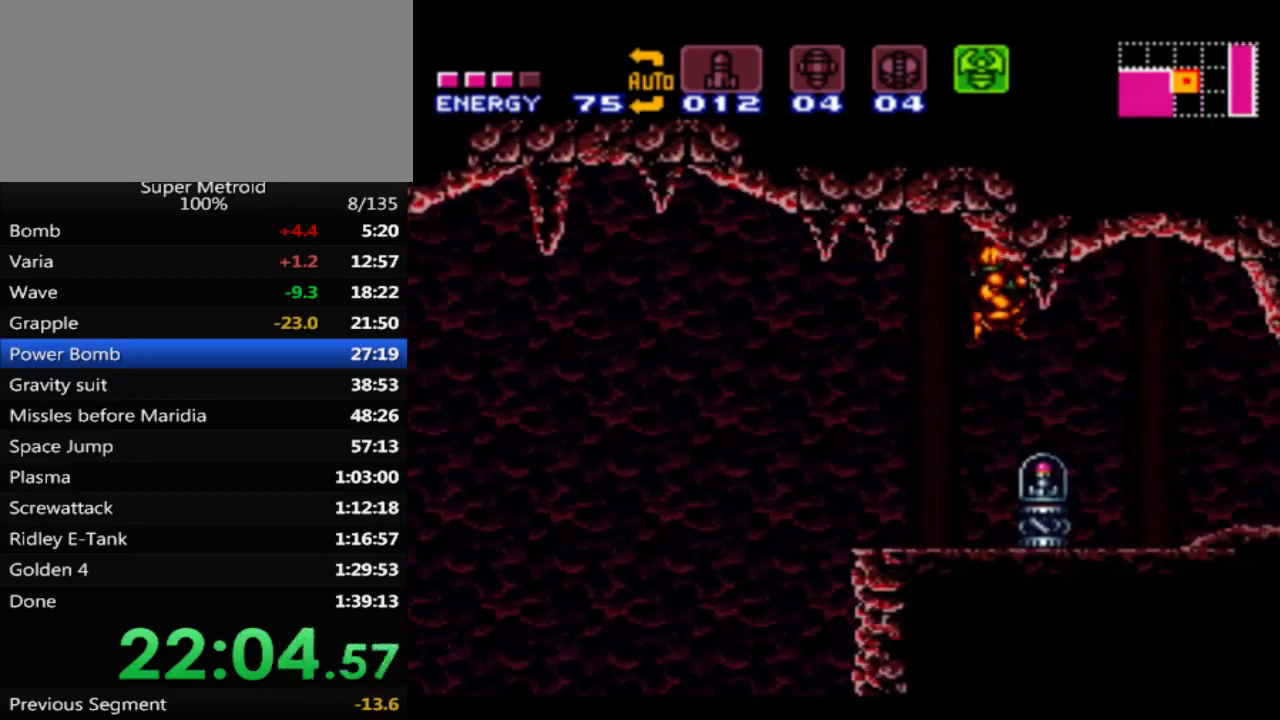
{"buttons": ["DPAD_RIGHT"], "events": [[17, "DPAD_LEFT", "down"], [167, "DPAD_LEFT", "up"], [500, "DPAD_RIGHT", "down"]]}
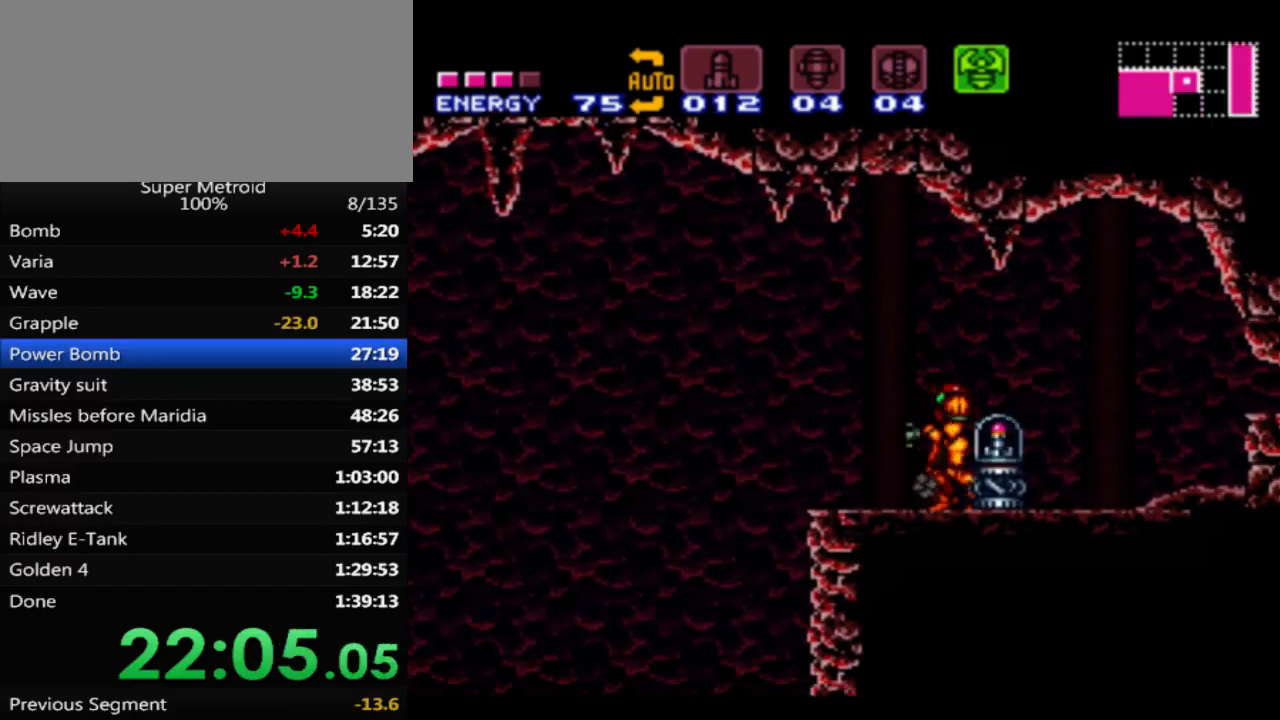
{"buttons": [], "events": [[117, "B", "down"], [383, "DPAD_RIGHT", "up"], [417, "B", "up"]]}
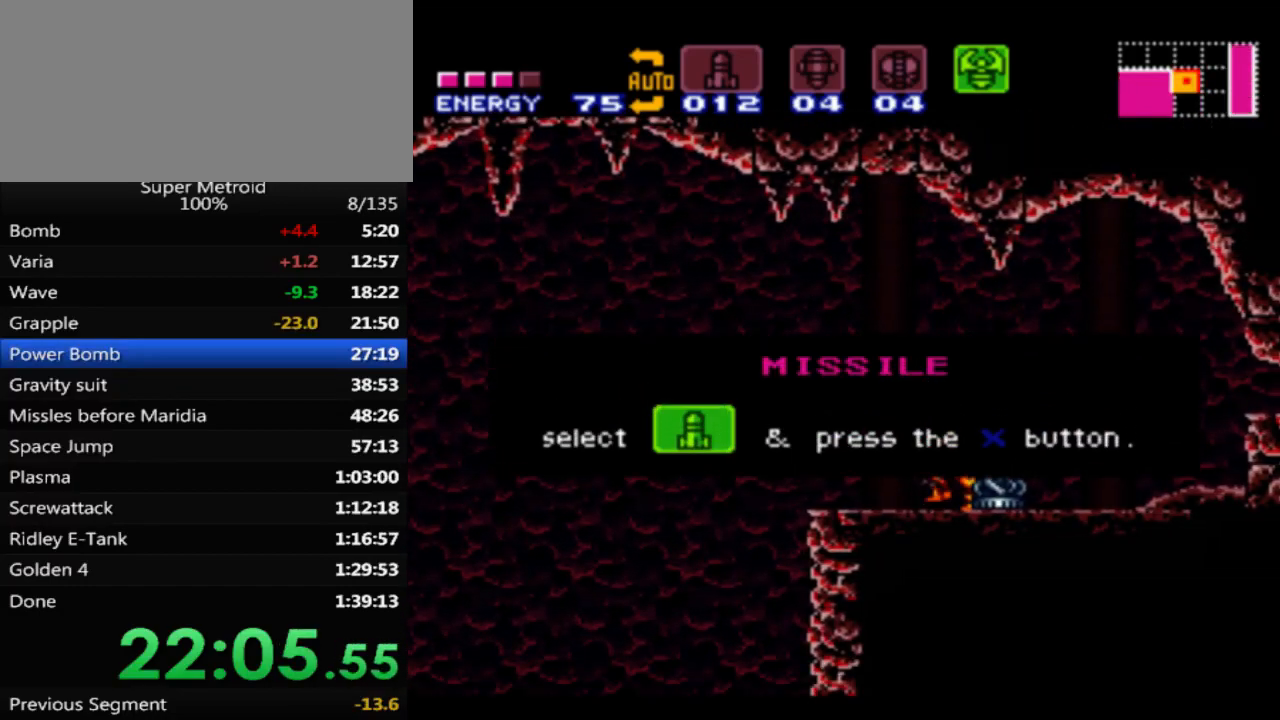
{"buttons": [], "events": []}
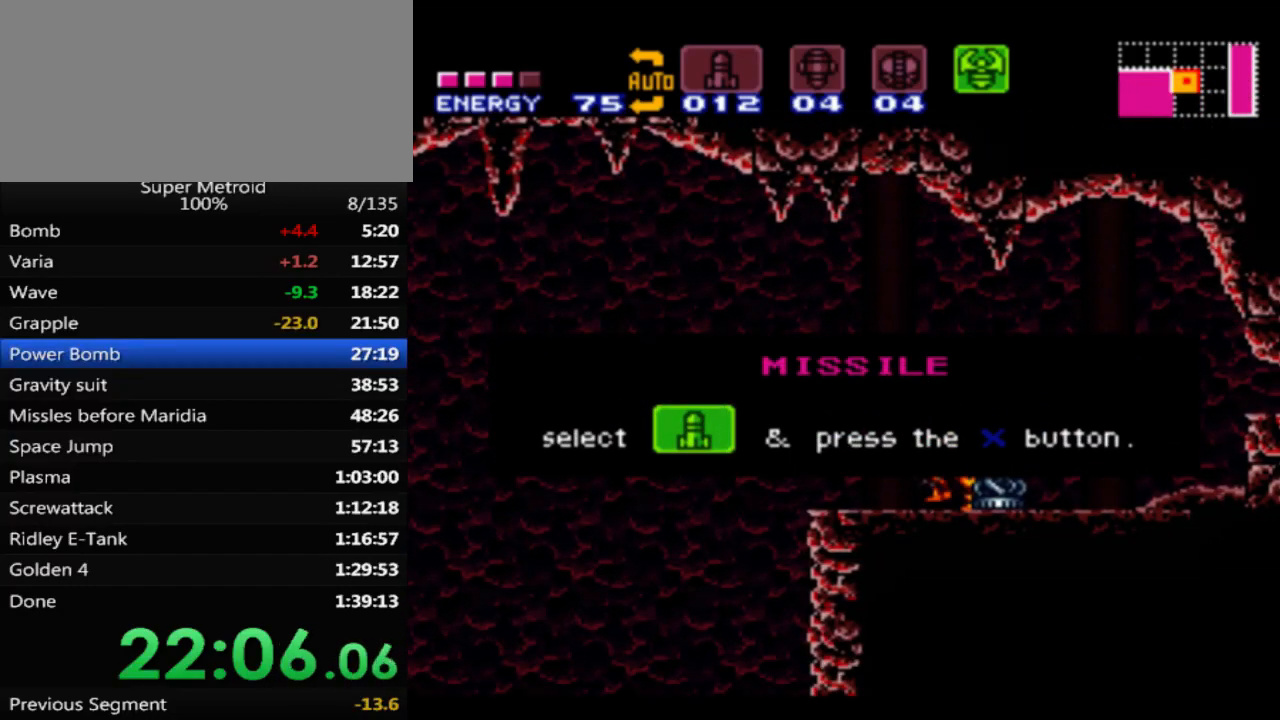
{"buttons": ["DPAD_LEFT"], "events": [[167, "DPAD_LEFT", "down"]]}
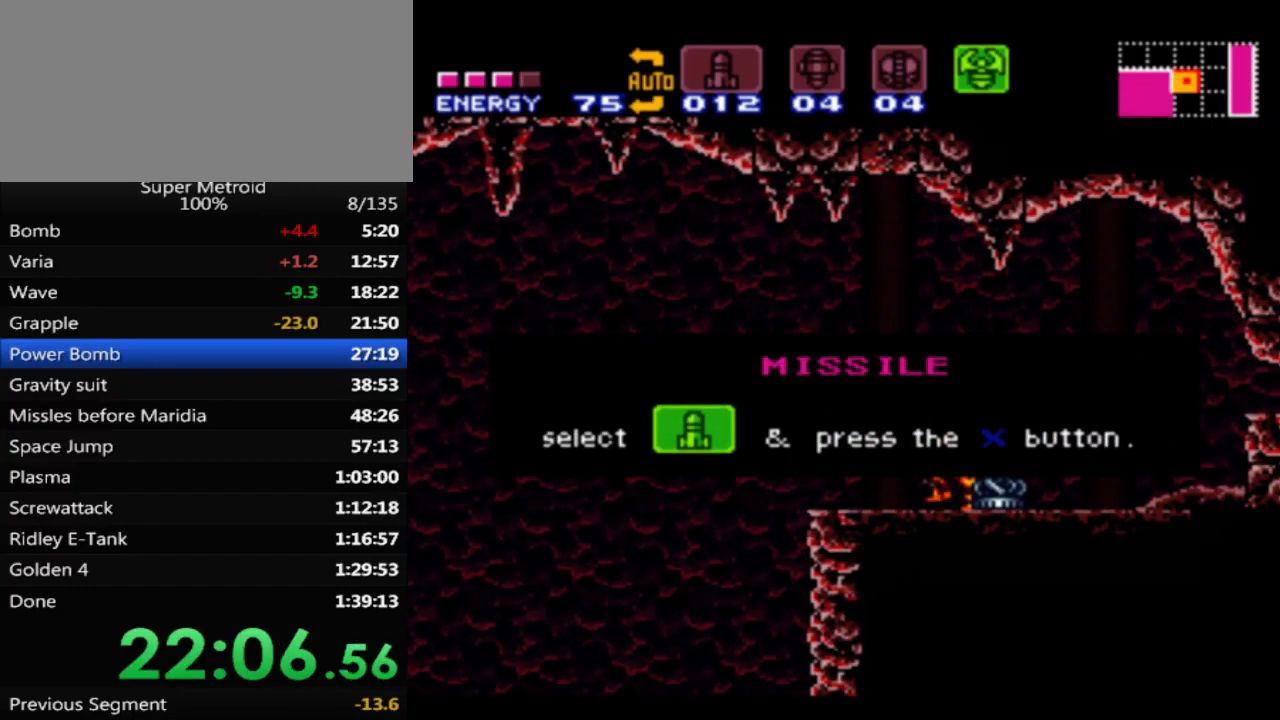
{"buttons": ["B", "DPAD_LEFT"], "events": [[100, "B", "down"]]}
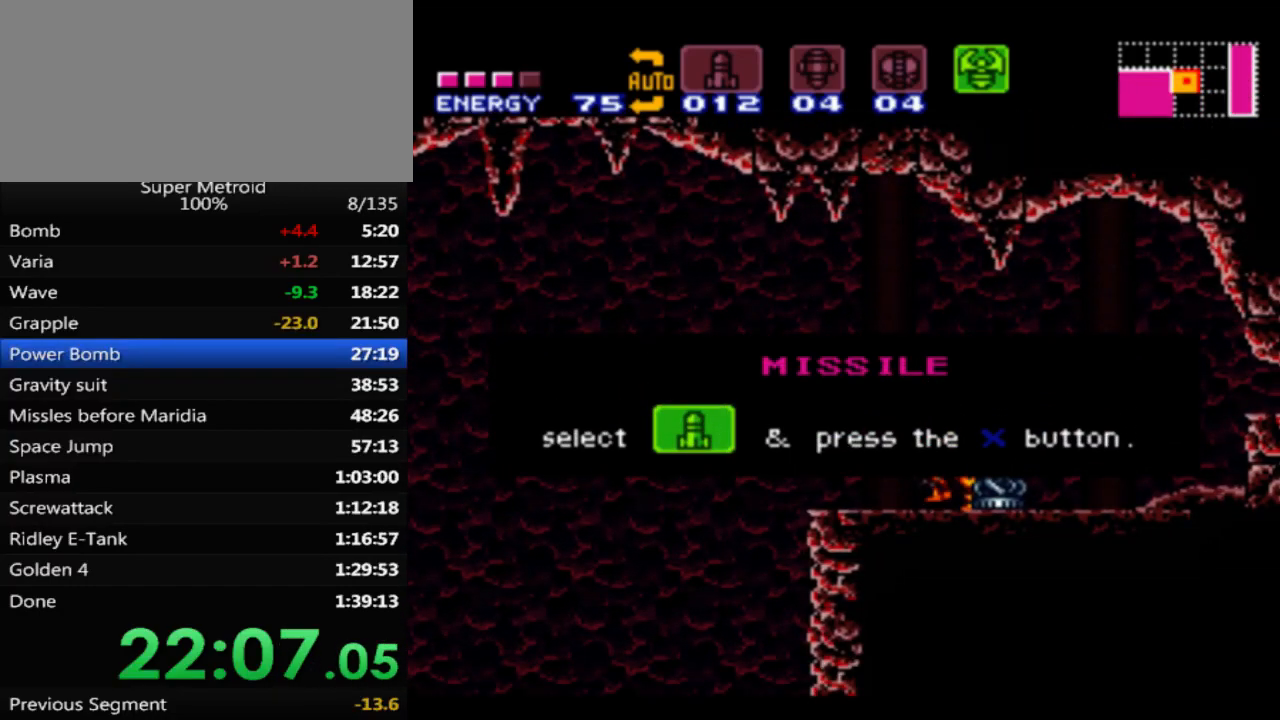
{"buttons": ["B"], "events": [[67, "DPAD_LEFT", "up"], [183, "DPAD_LEFT", "down"], [300, "DPAD_LEFT", "up"], [383, "DPAD_LEFT", "down"], [467, "DPAD_LEFT", "up"]]}
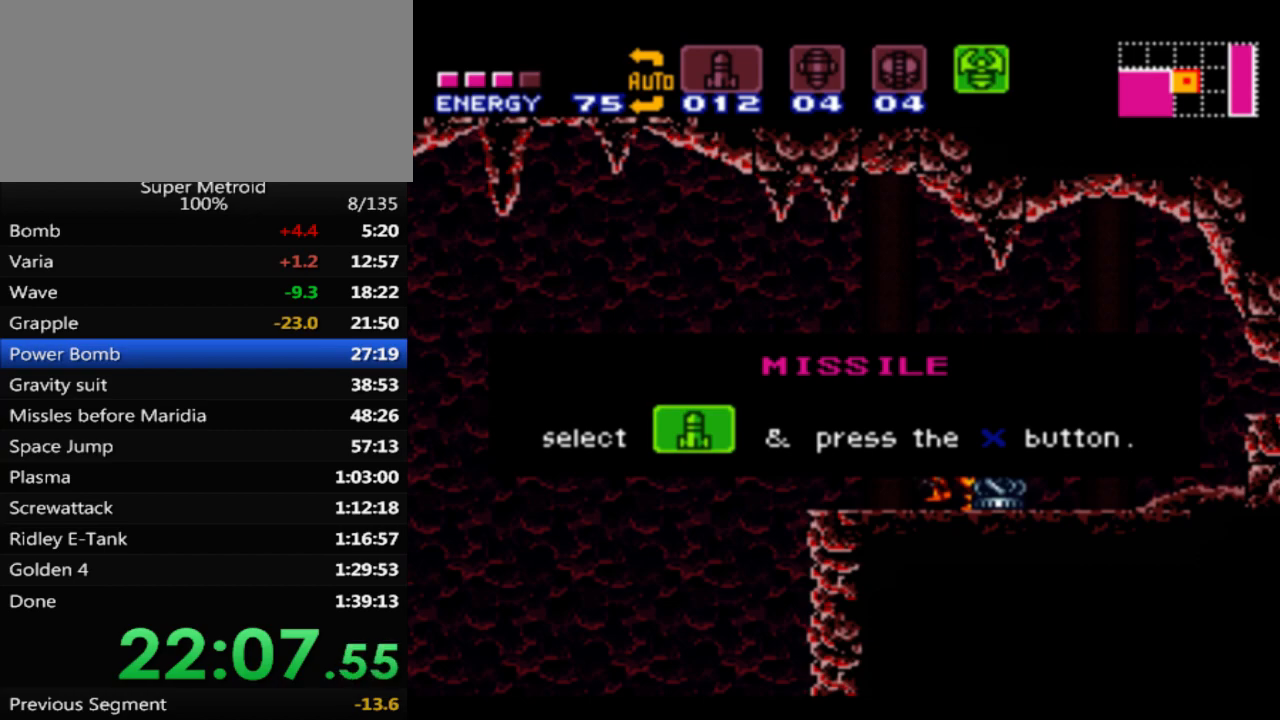
{"buttons": ["B", "DPAD_LEFT"], "events": [[50, "DPAD_LEFT", "down"], [150, "DPAD_LEFT", "up"], [217, "DPAD_LEFT", "down"]]}
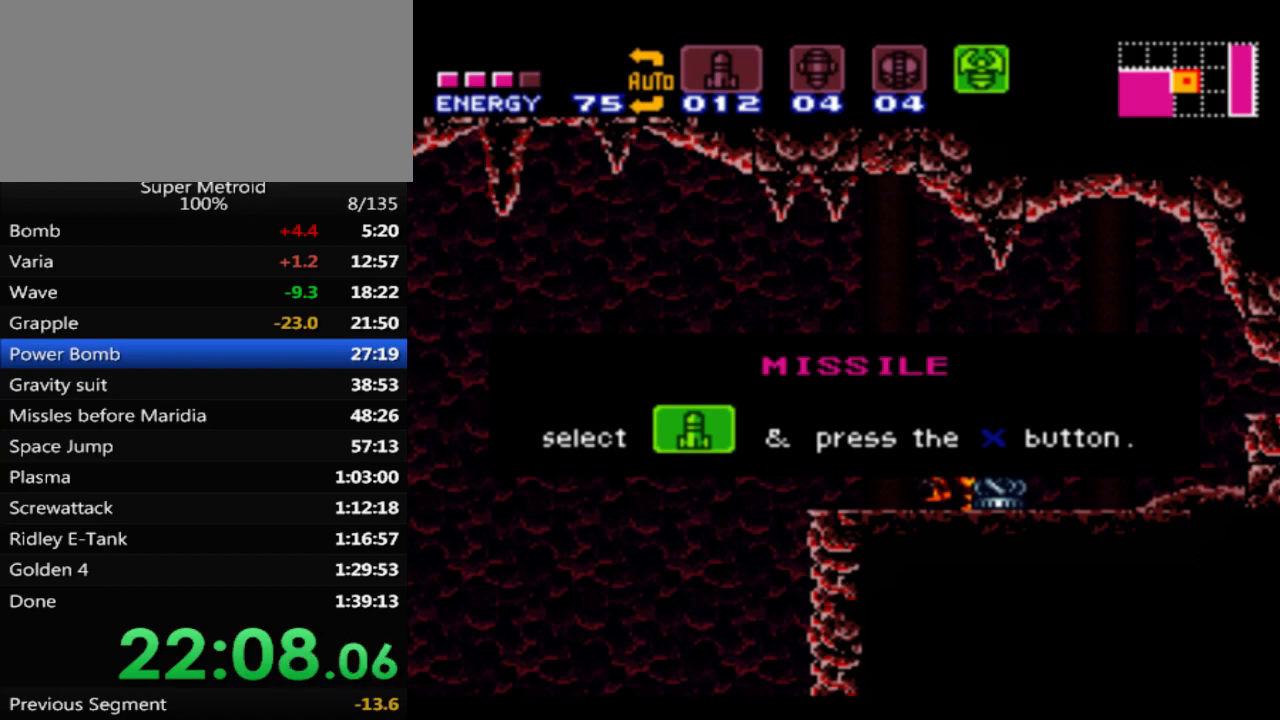
{"buttons": ["B", "DPAD_LEFT"], "events": []}
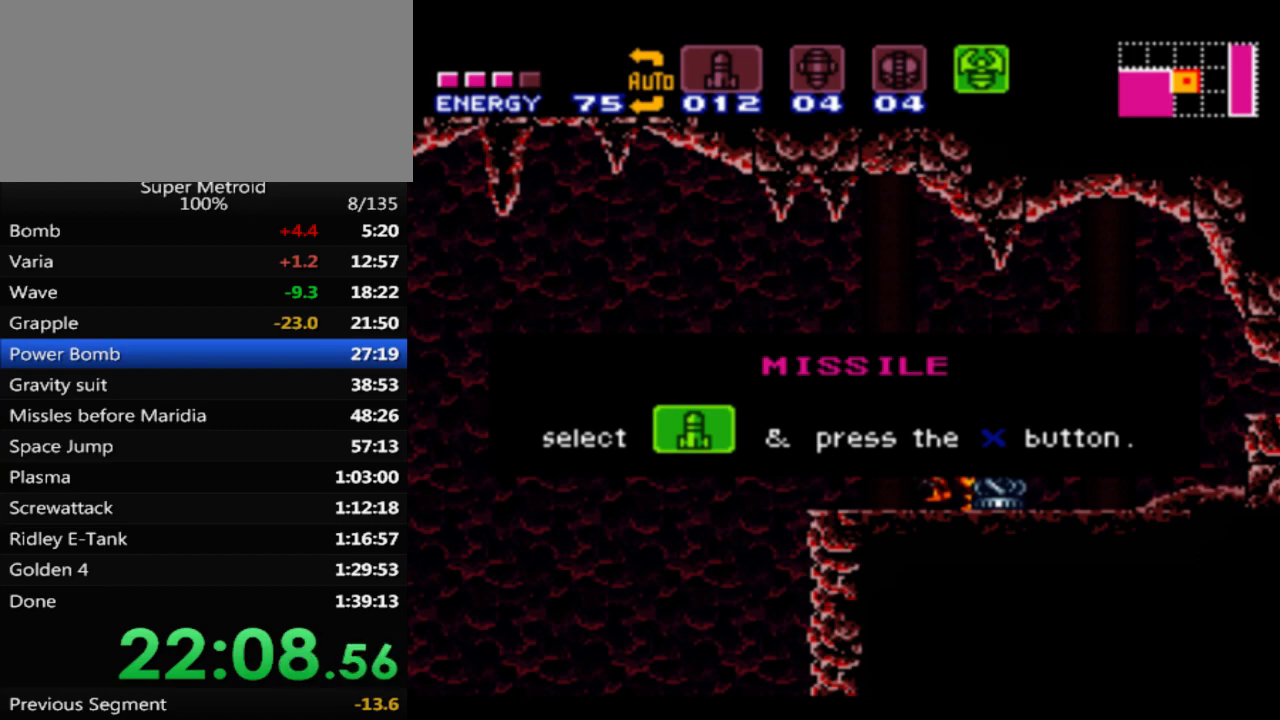
{"buttons": ["B", "DPAD_LEFT"], "events": []}
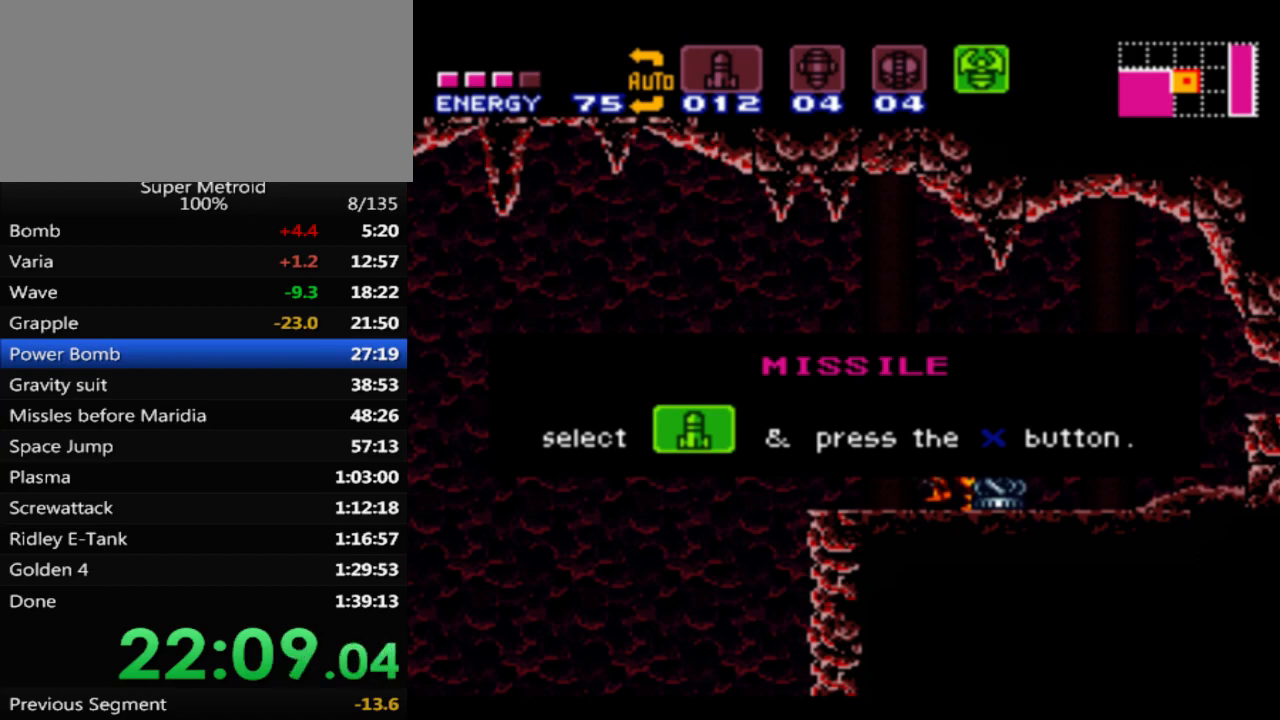
{"buttons": ["B", "DPAD_LEFT"], "events": []}
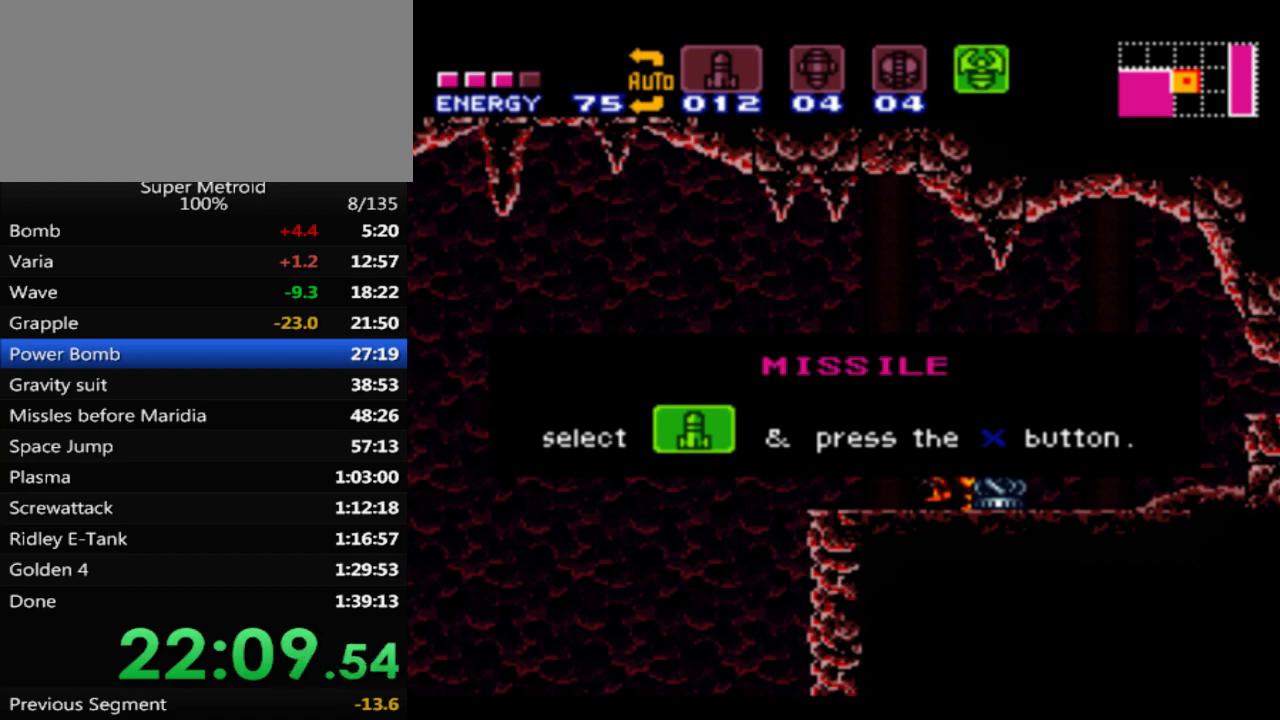
{"buttons": ["B", "DPAD_LEFT"], "events": []}
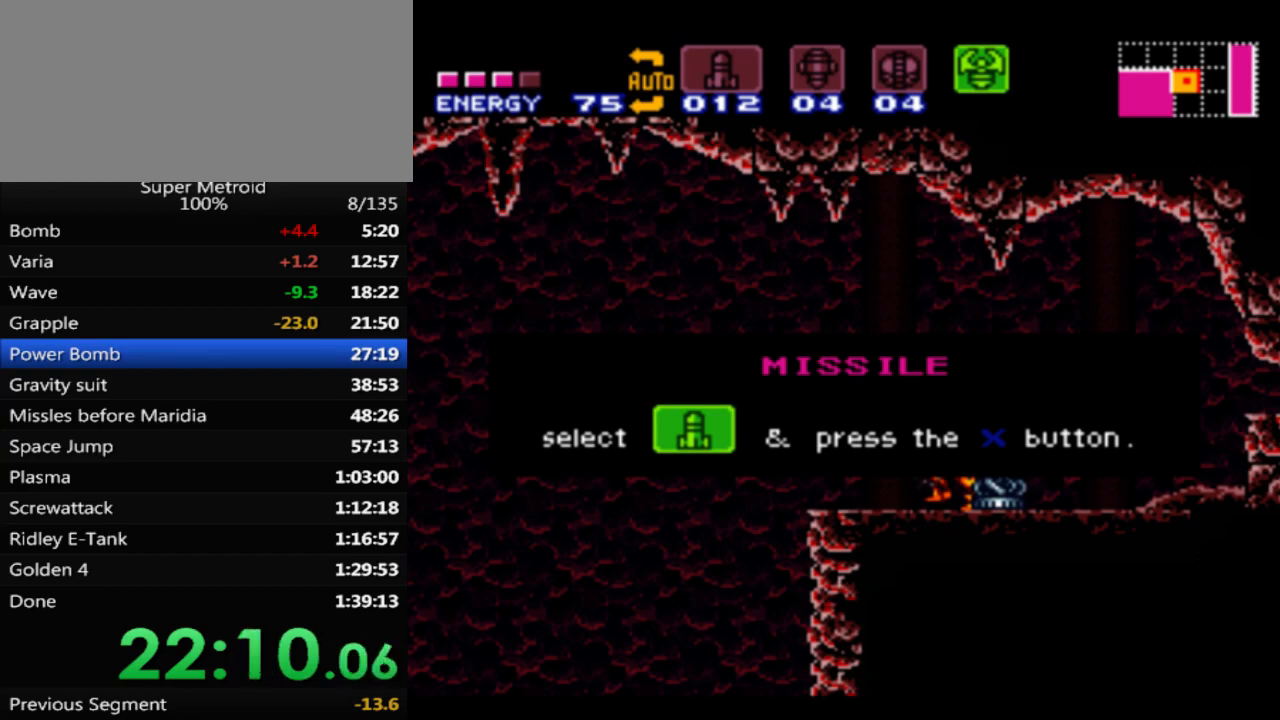
{"buttons": ["B", "DPAD_LEFT"], "events": []}
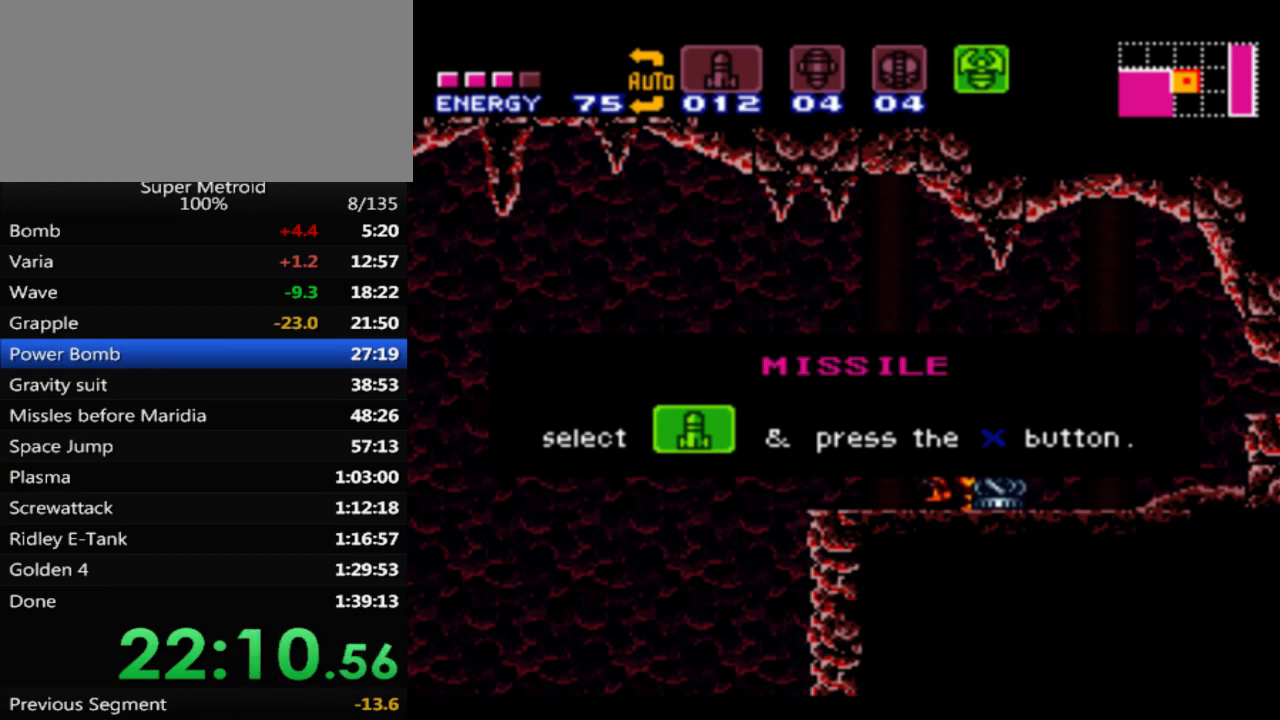
{"buttons": ["B", "DPAD_LEFT"], "events": []}
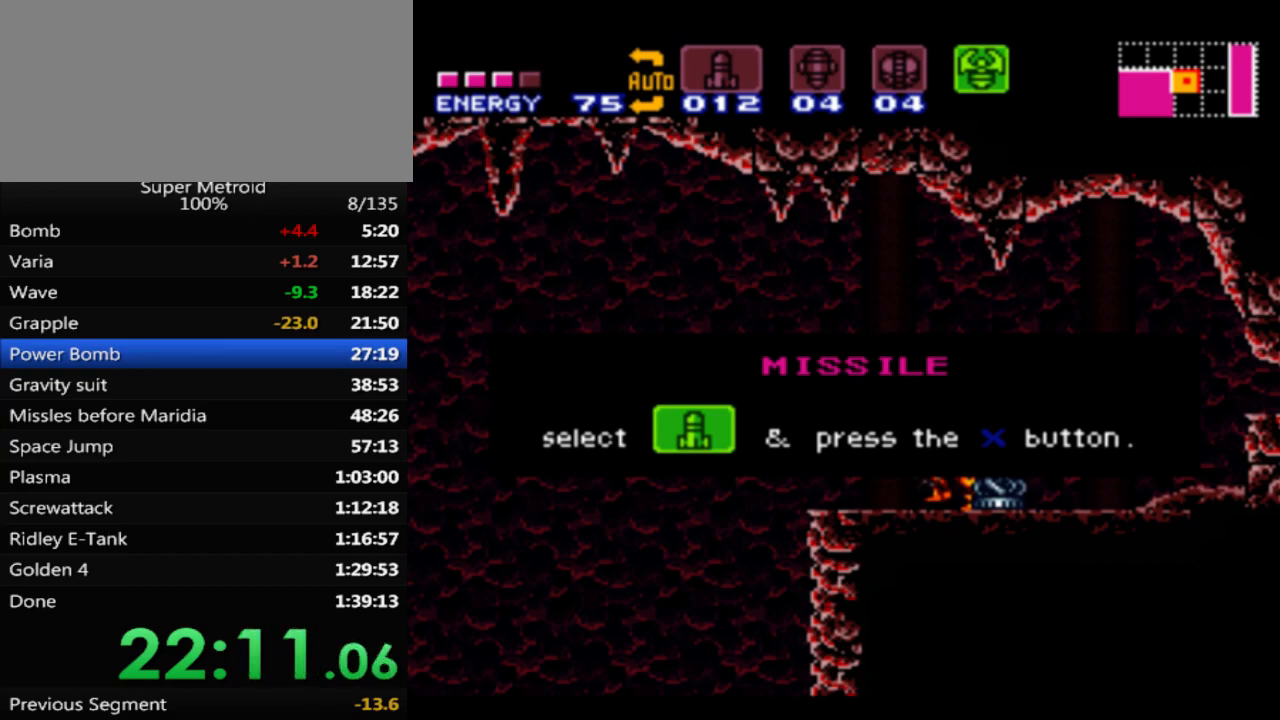
{"buttons": ["B", "DPAD_LEFT"], "events": []}
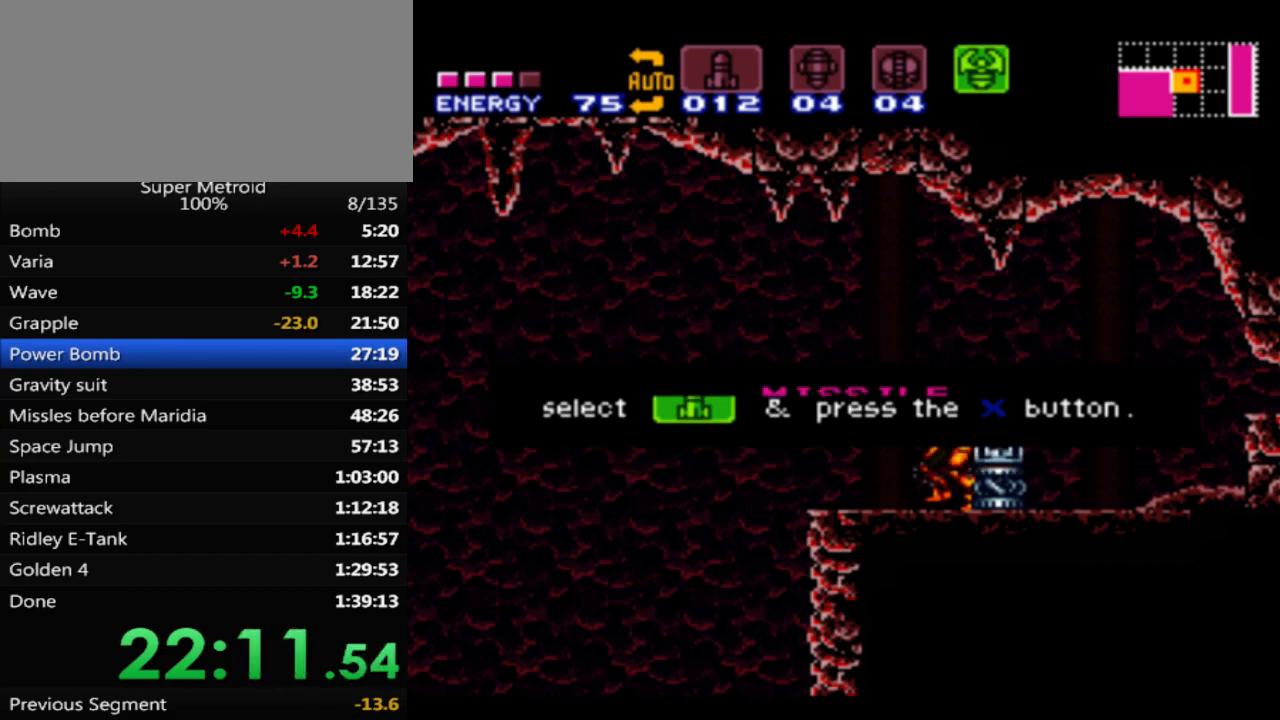
{"buttons": ["A", "DPAD_LEFT"], "events": [[500, "A", "down"], [500, "B", "up"]]}
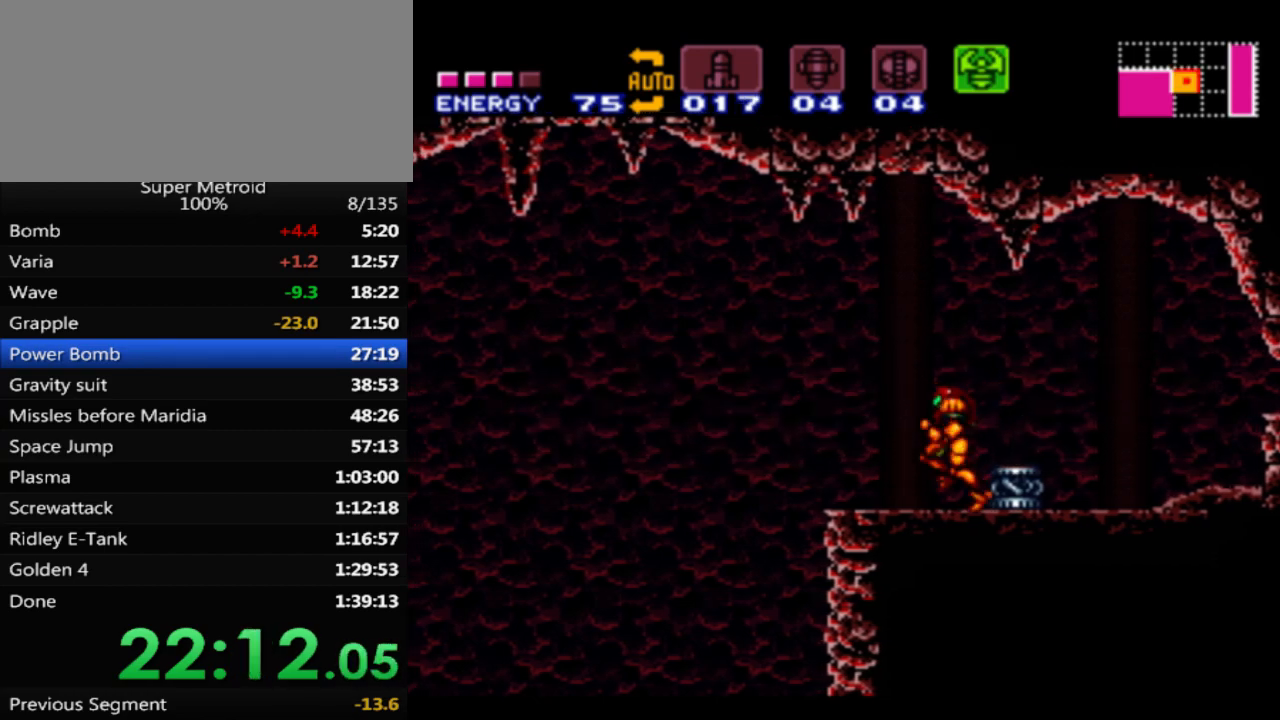
{"buttons": ["B", "DPAD_LEFT"], "events": [[50, "A", "up"], [283, "B", "down"]]}
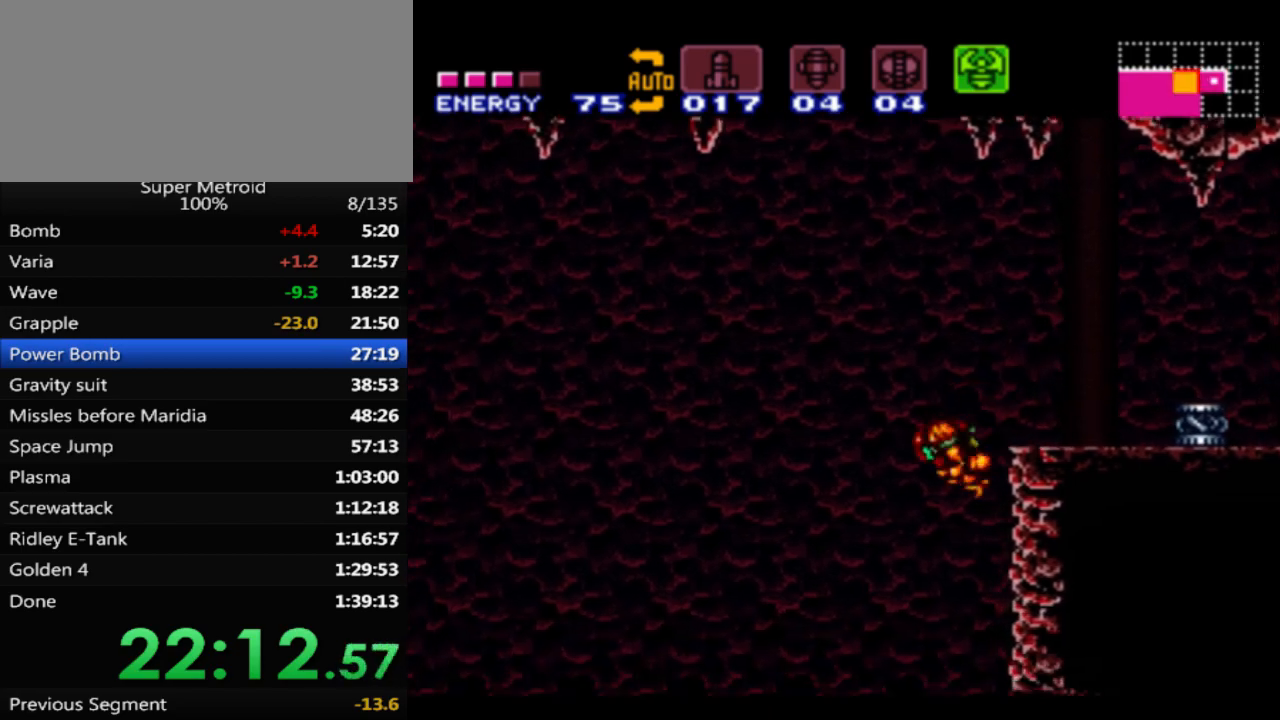
{"buttons": ["B", "DPAD_RIGHT"], "events": [[17, "DPAD_LEFT", "up"], [100, "DPAD_RIGHT", "down"]]}
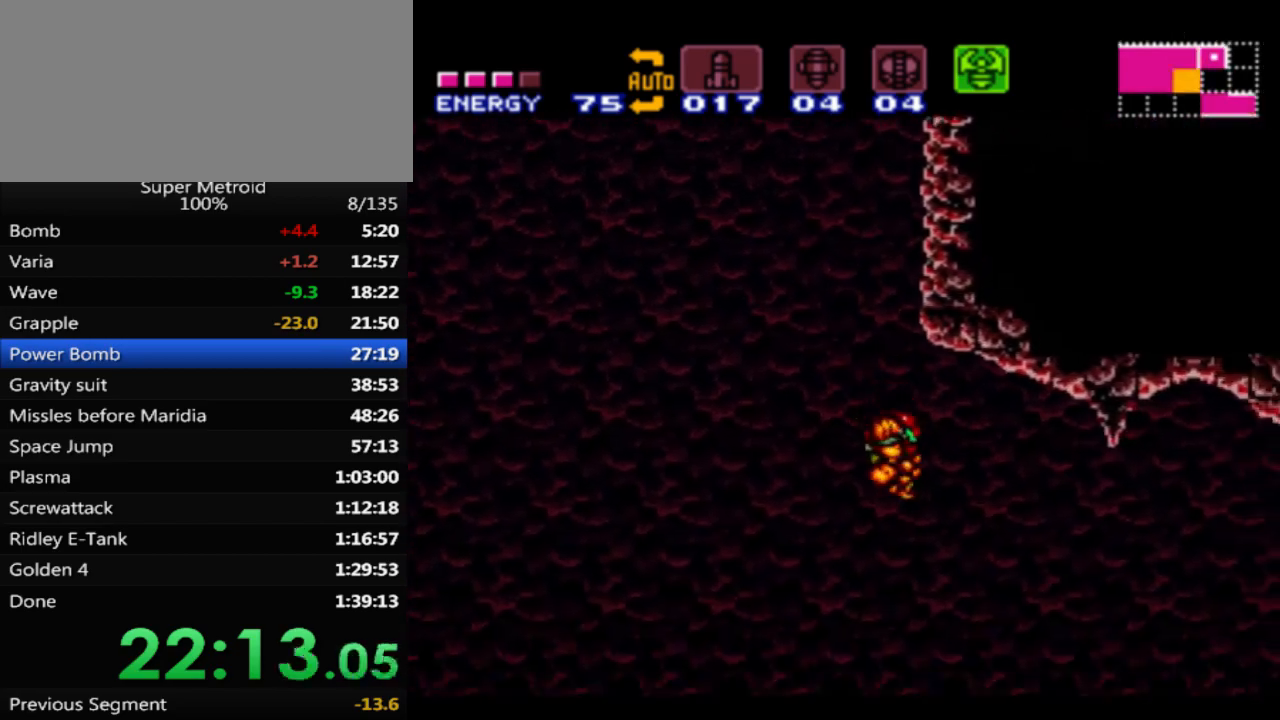
{"buttons": ["B", "DPAD_RIGHT"], "events": []}
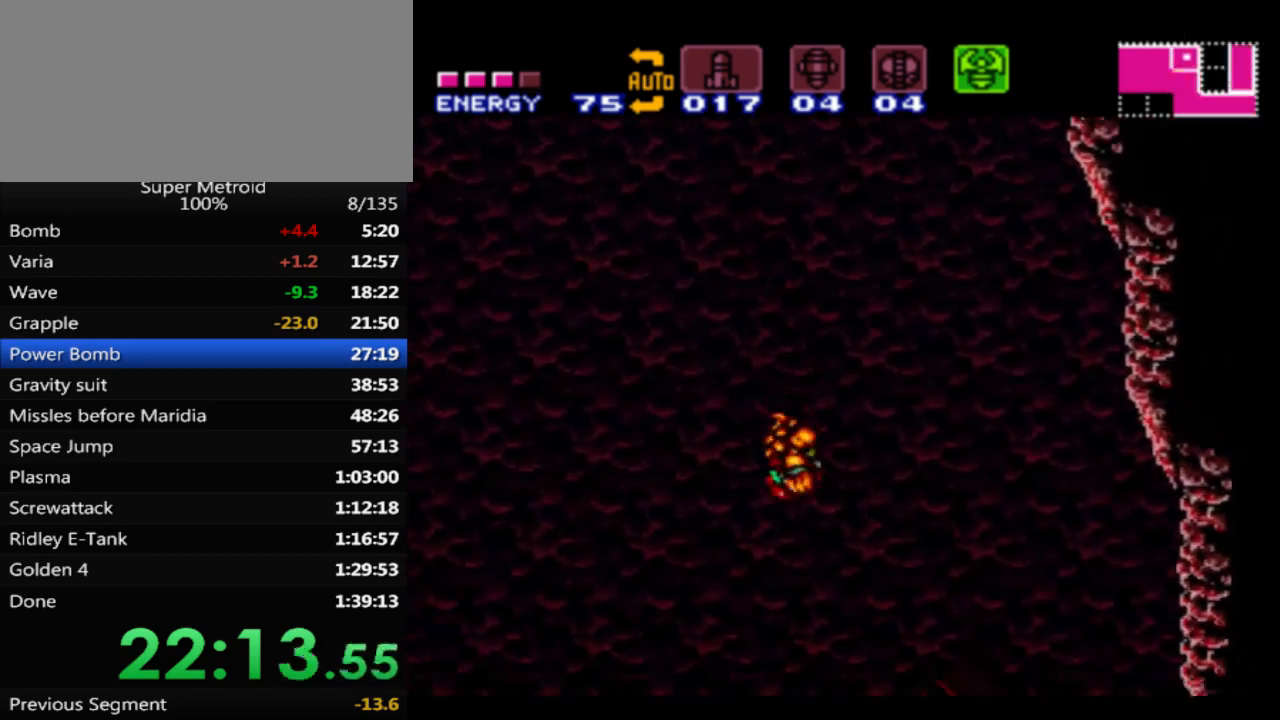
{"buttons": ["B", "DPAD_RIGHT"], "events": []}
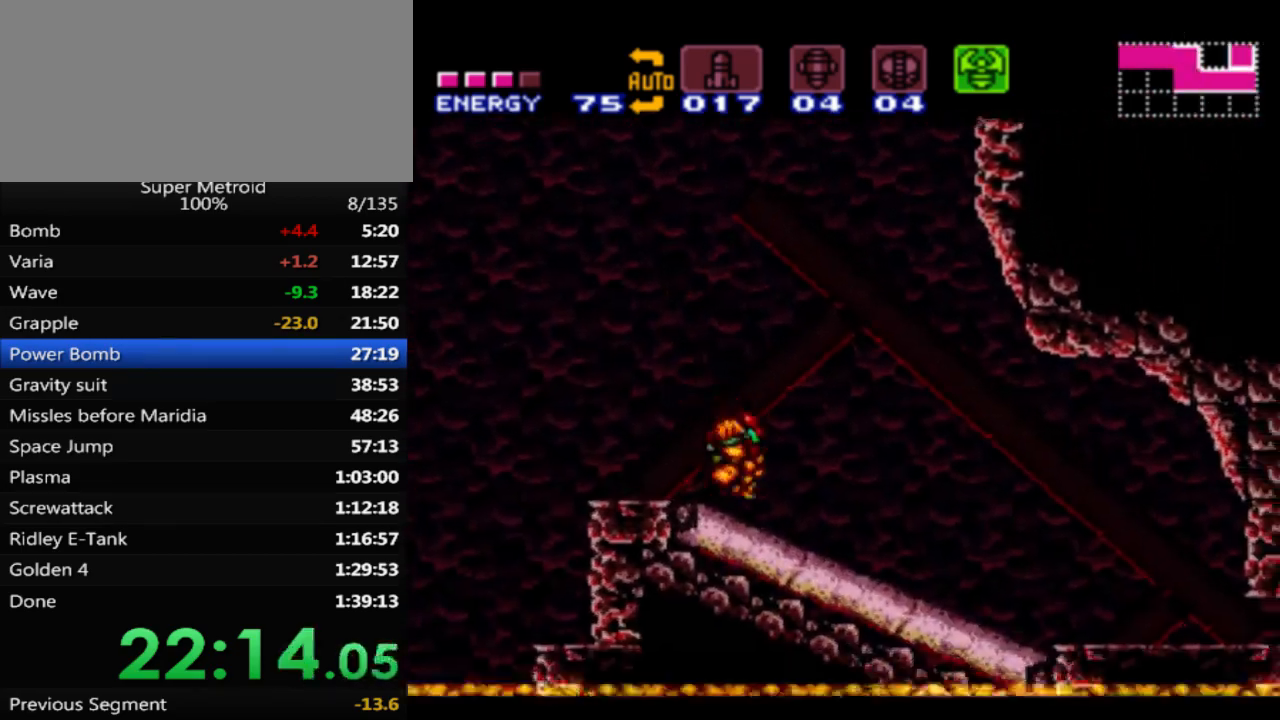
{"buttons": ["B"], "events": [[333, "A", "down"], [400, "DPAD_RIGHT", "up"], [417, "A", "up"]]}